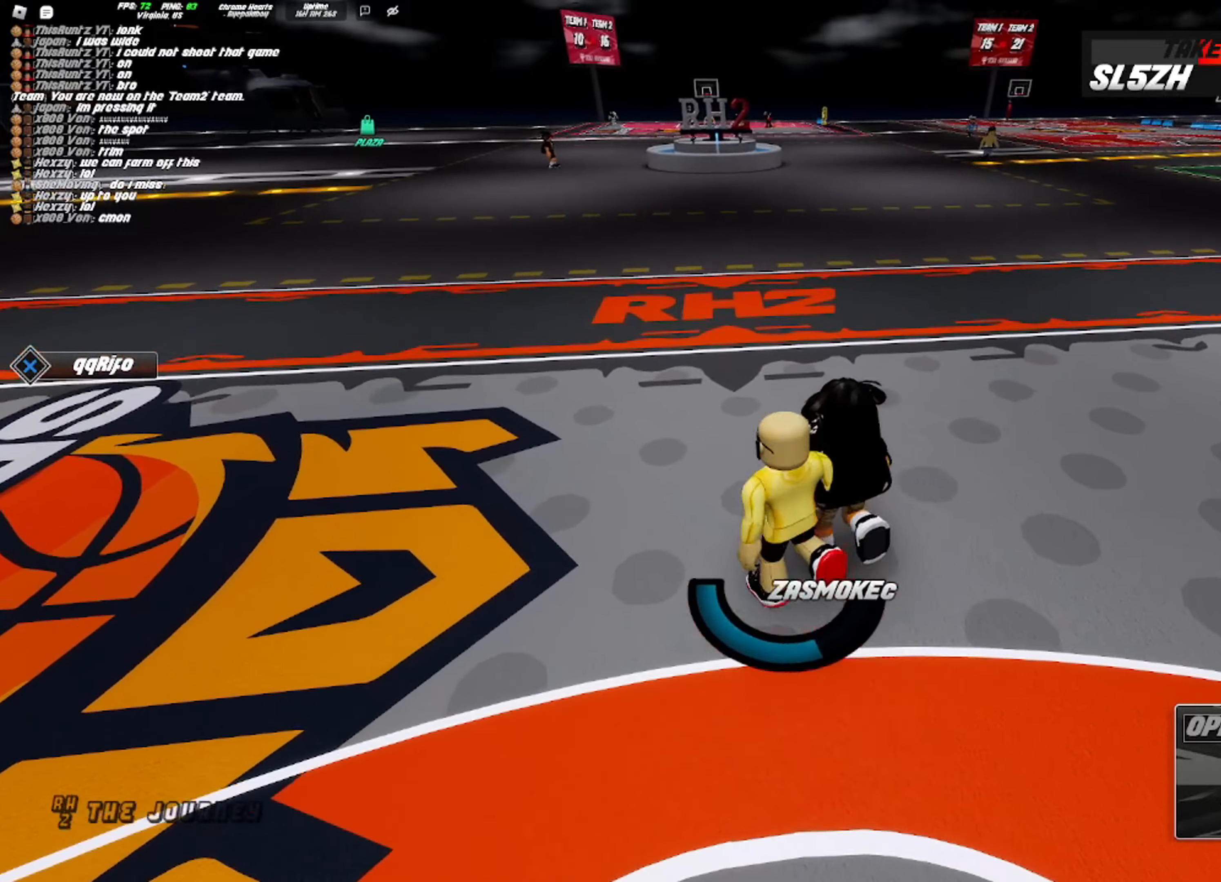
Gameplay with a controller (PlayStation layout); each line is a JSON object with the inputs held at the frame after it. "events" lists button and stick changes between this image and that frame as [ms after this image, input, new state], when the widget could be followed in between.
{"buttons": [], "left_stick": "center", "right_stick": "center", "events": [[183, "right_stick", "right"], [400, "right_stick", "center"]]}
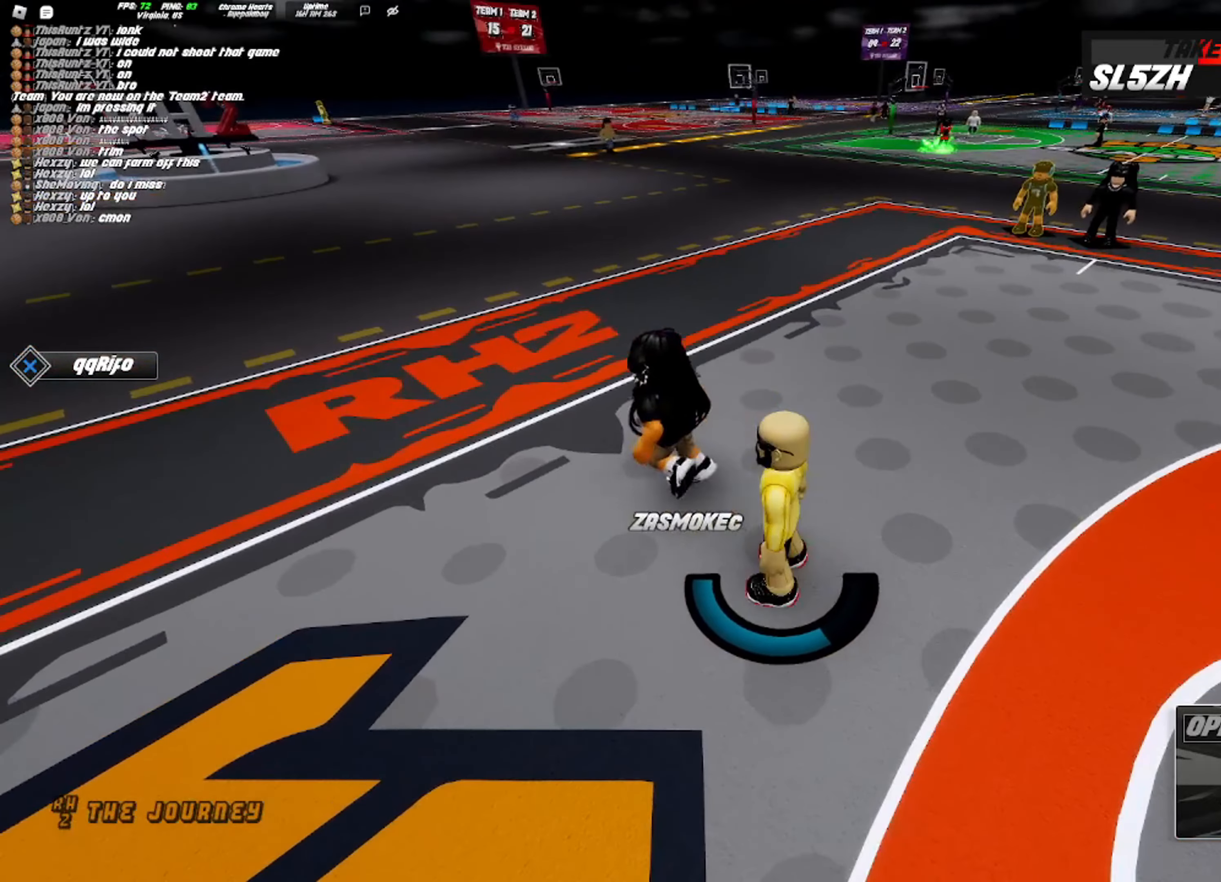
{"buttons": [], "left_stick": "center", "right_stick": "left", "events": [[350, "right_stick", "left"]]}
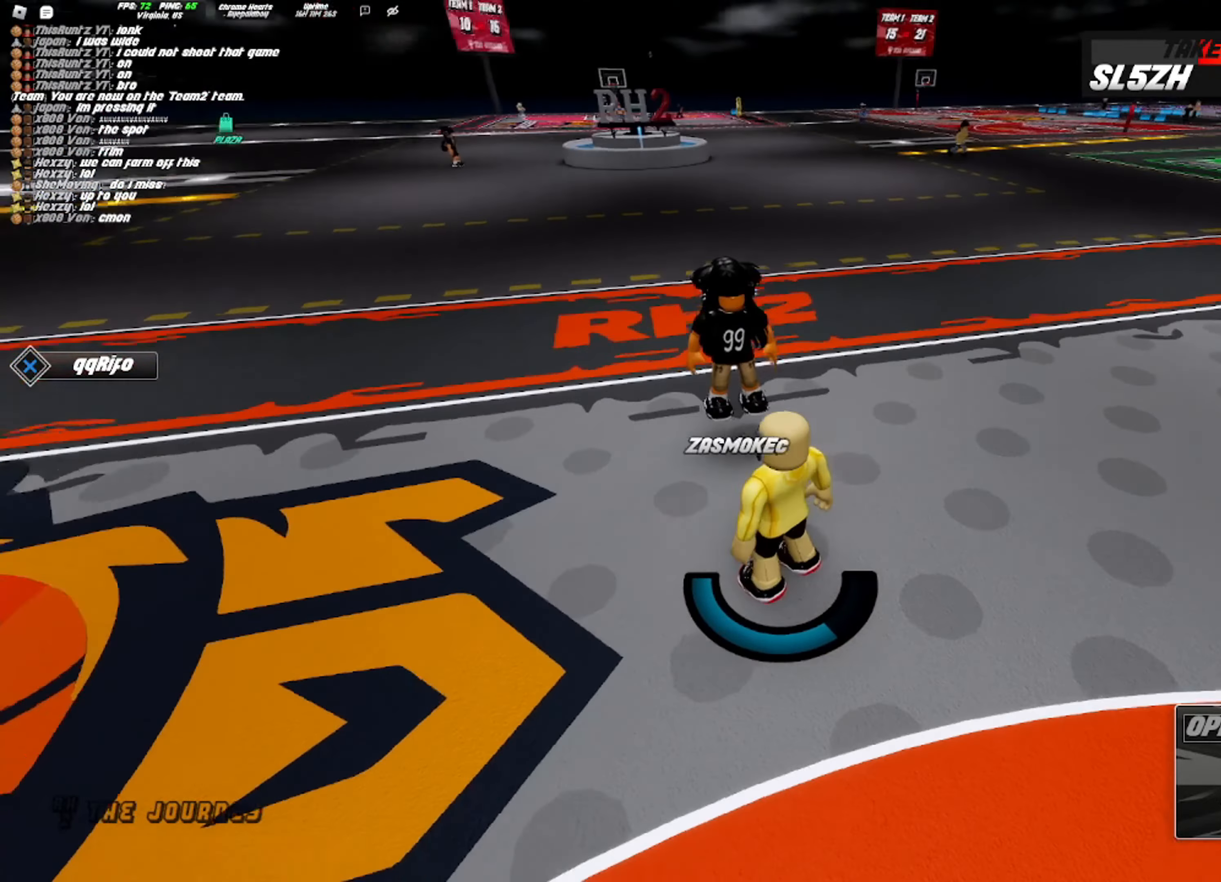
{"buttons": [], "left_stick": "up-left", "right_stick": "center", "events": [[233, "R2", "down"], [233, "left_stick", "down-left"], [233, "right_stick", "center"], [267, "DPAD_LEFT", "down"], [283, "DPAD_DOWN", "down"], [333, "DPAD_DOWN", "up"], [400, "DPAD_LEFT", "up"], [483, "R2", "up"], [483, "left_stick", "up-left"]]}
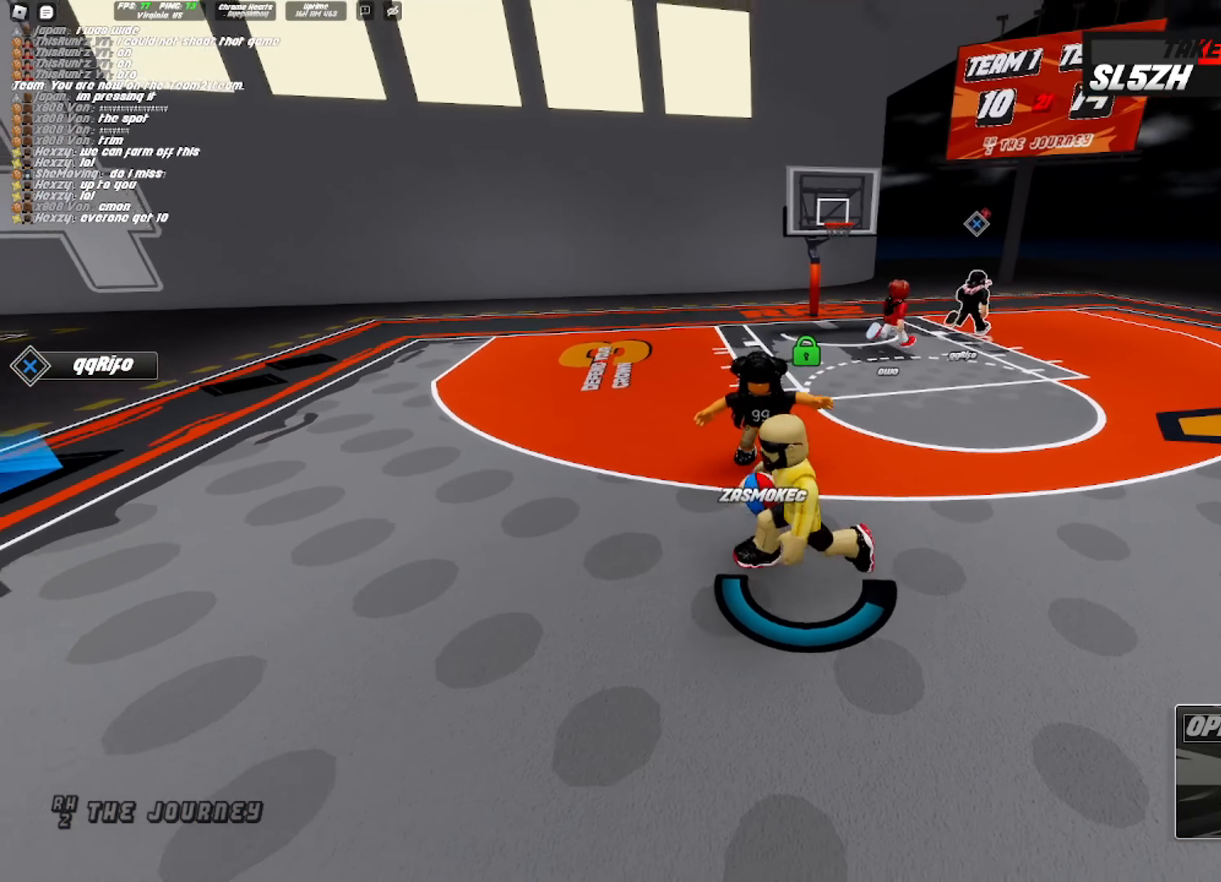
{"buttons": ["R2"], "left_stick": "up", "right_stick": "center", "events": [[117, "left_stick", "up"], [267, "left_stick", "up-right"], [367, "R2", "down"], [417, "left_stick", "up"]]}
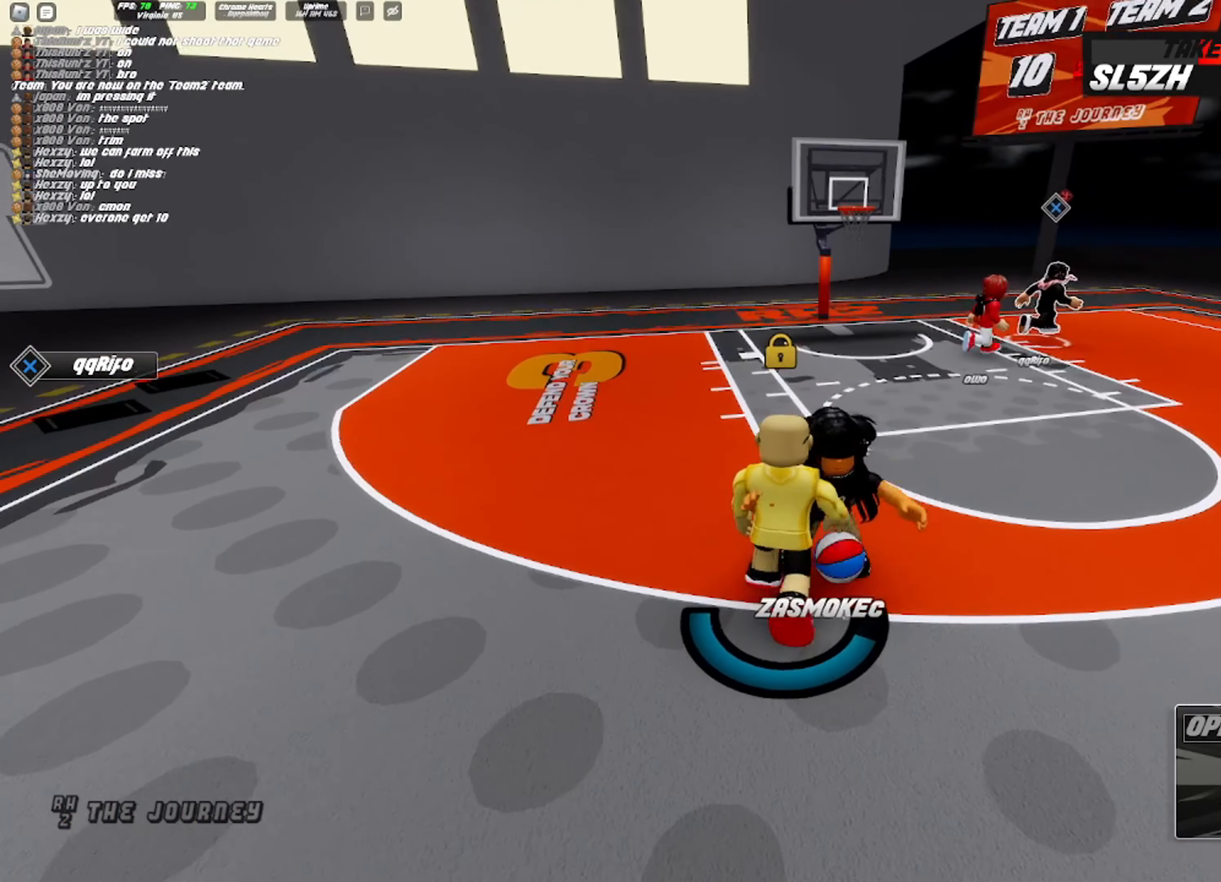
{"buttons": ["CROSS", "R2"], "left_stick": "up", "right_stick": "center", "events": [[50, "right_stick", "right"], [167, "right_stick", "center"], [300, "CROSS", "down"]]}
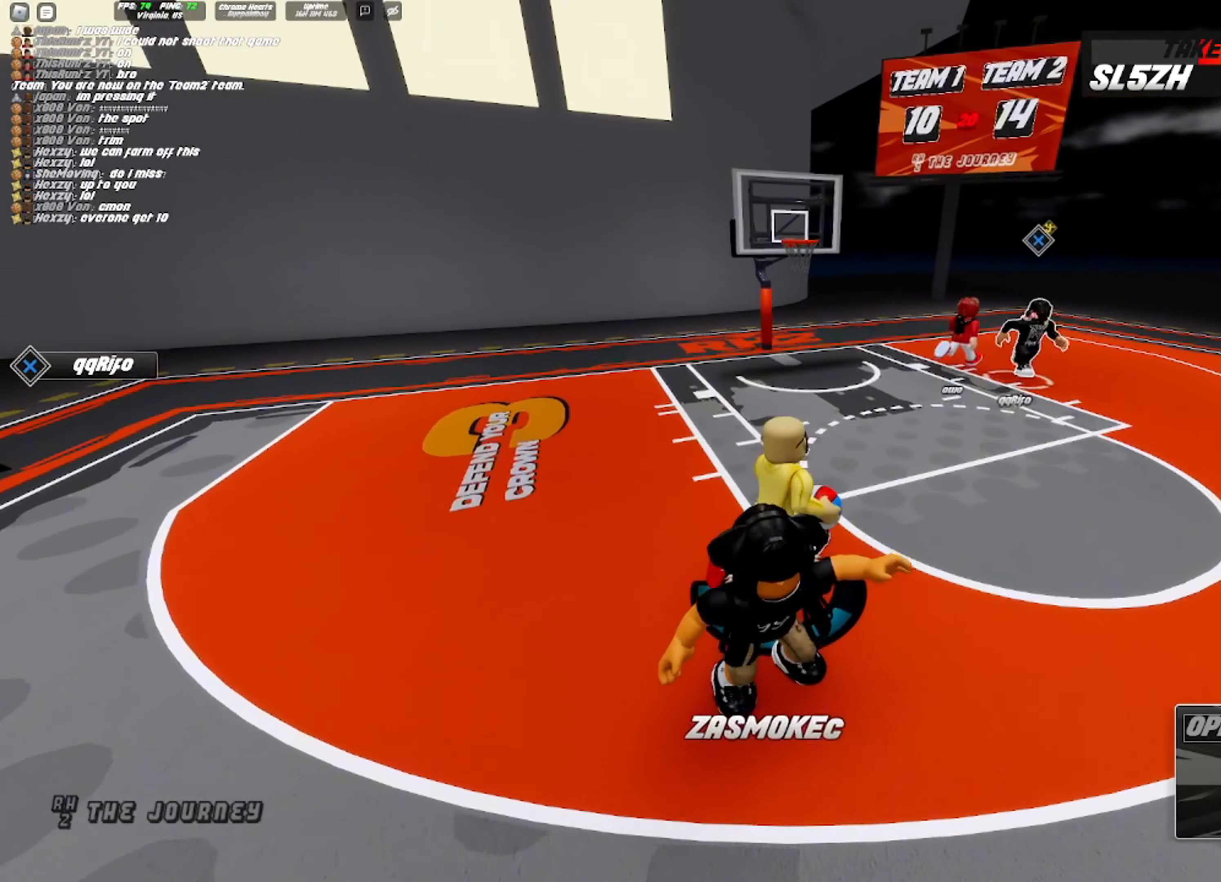
{"buttons": [], "left_stick": "down-right", "right_stick": "center", "events": [[133, "CROSS", "up"], [133, "R2", "up"], [150, "left_stick", "right"], [333, "left_stick", "down-right"]]}
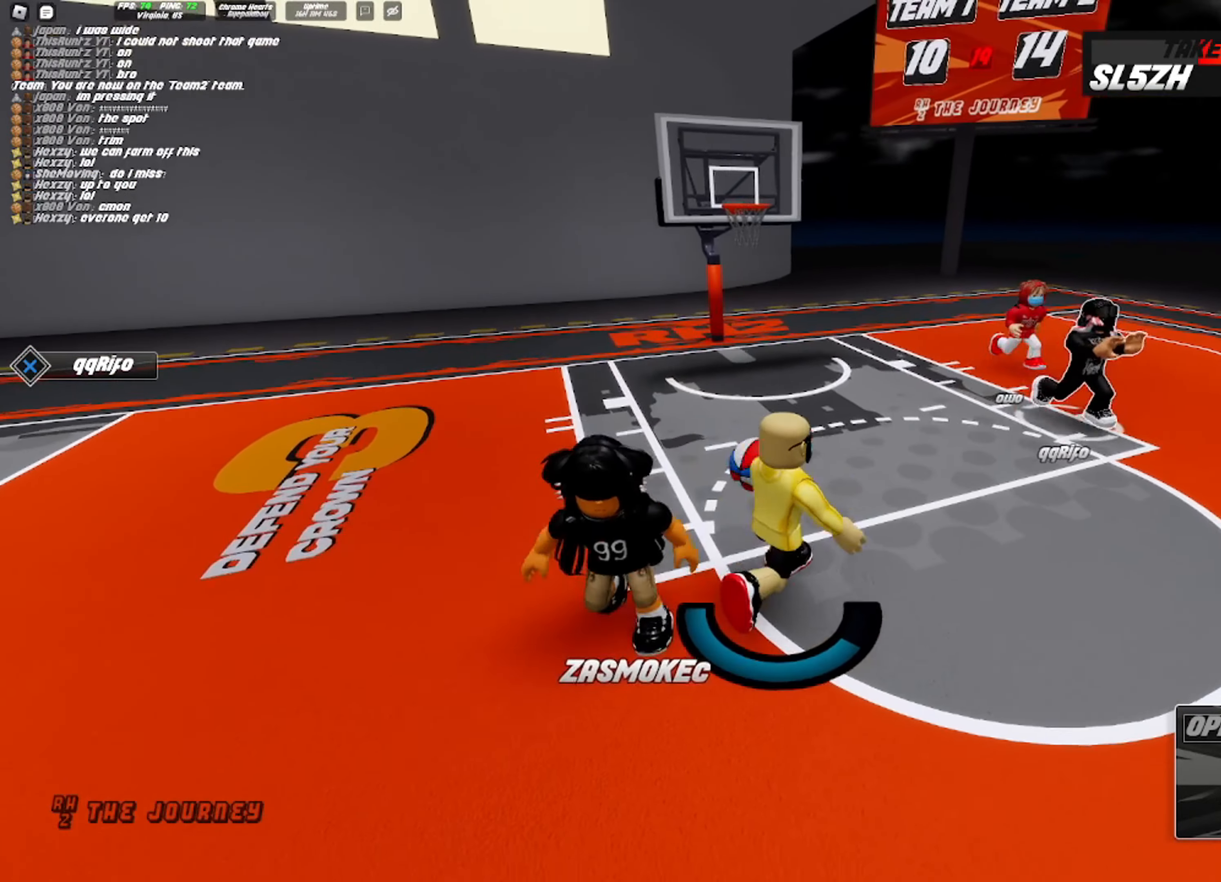
{"buttons": [], "left_stick": "down-left", "right_stick": "center", "events": [[50, "left_stick", "down"], [433, "left_stick", "down-left"]]}
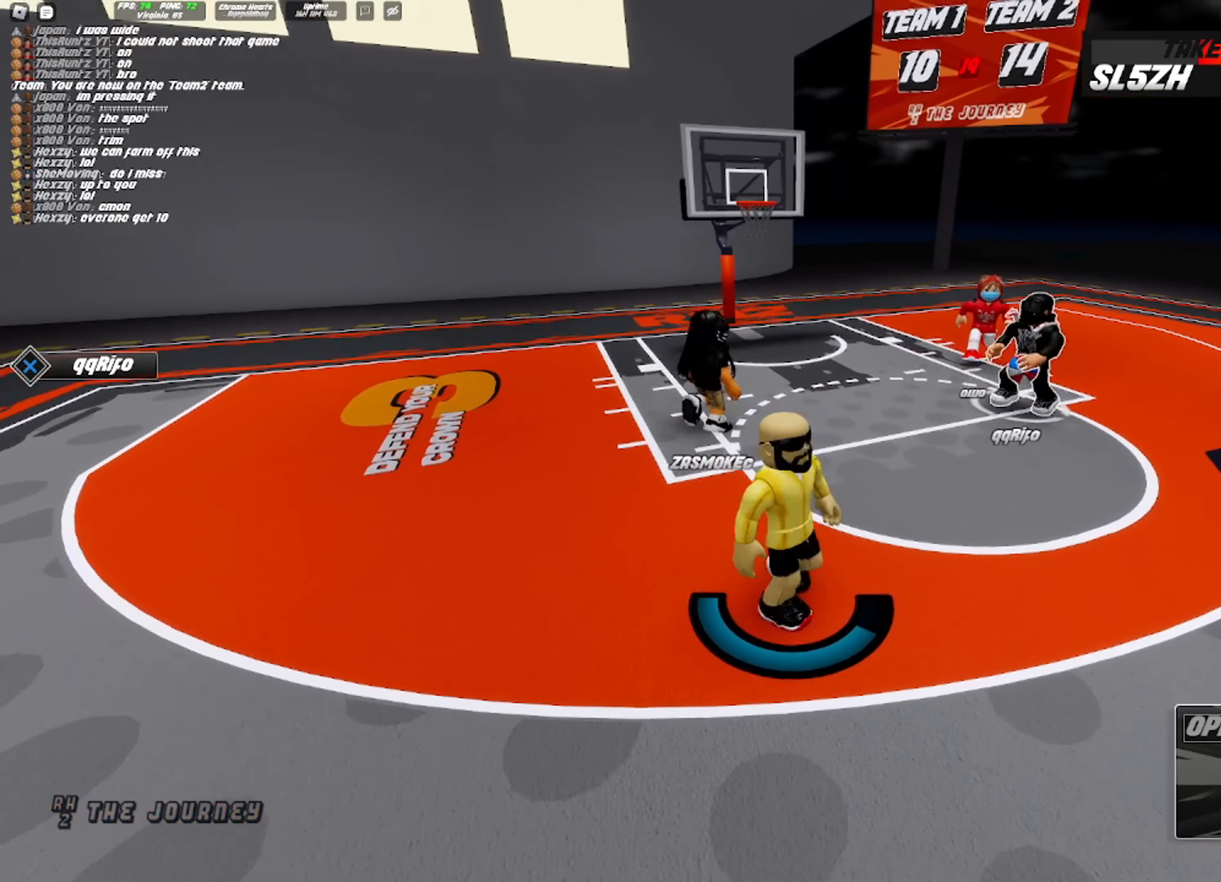
{"buttons": ["R2"], "left_stick": "down-left", "right_stick": "center", "events": [[217, "R2", "down"]]}
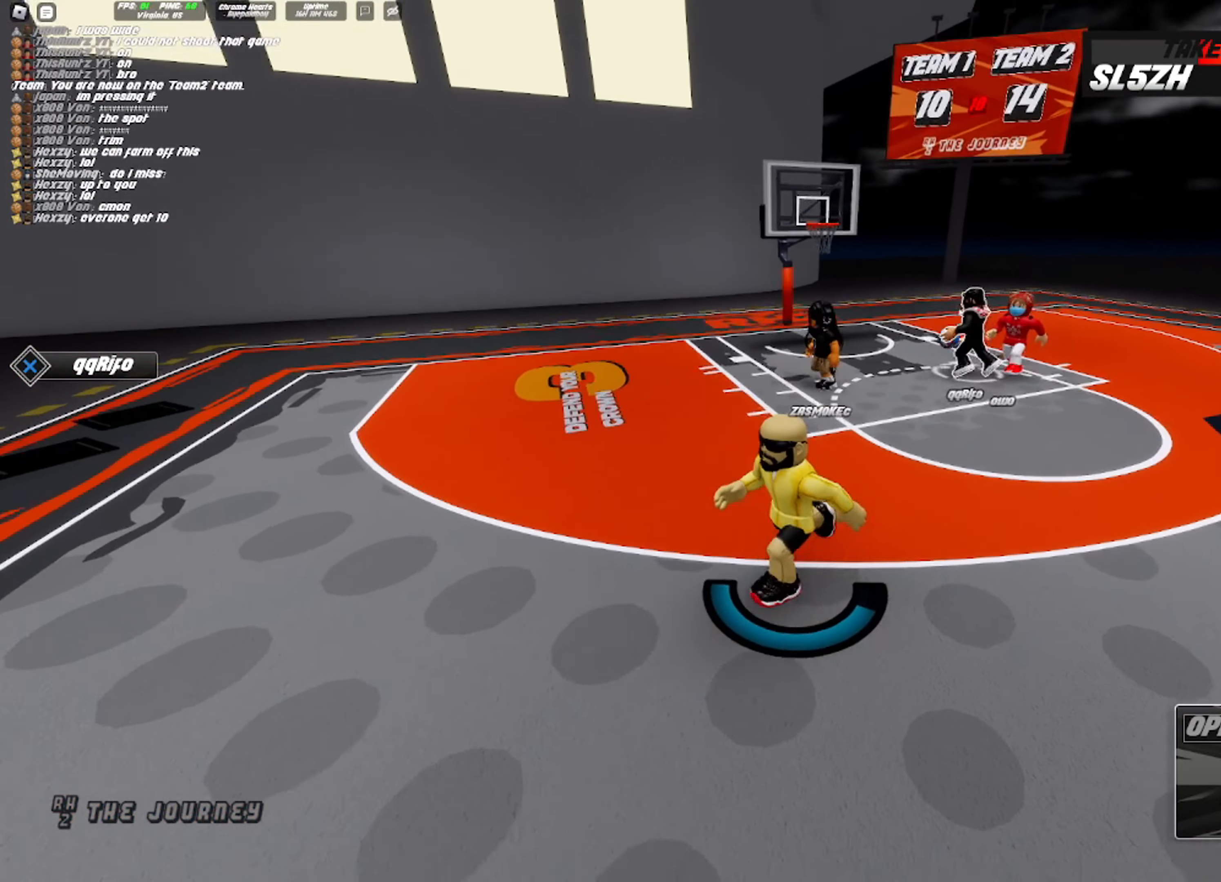
{"buttons": [], "left_stick": "right", "right_stick": "center", "events": [[233, "R2", "up"], [250, "left_stick", "down-right"], [383, "left_stick", "right"]]}
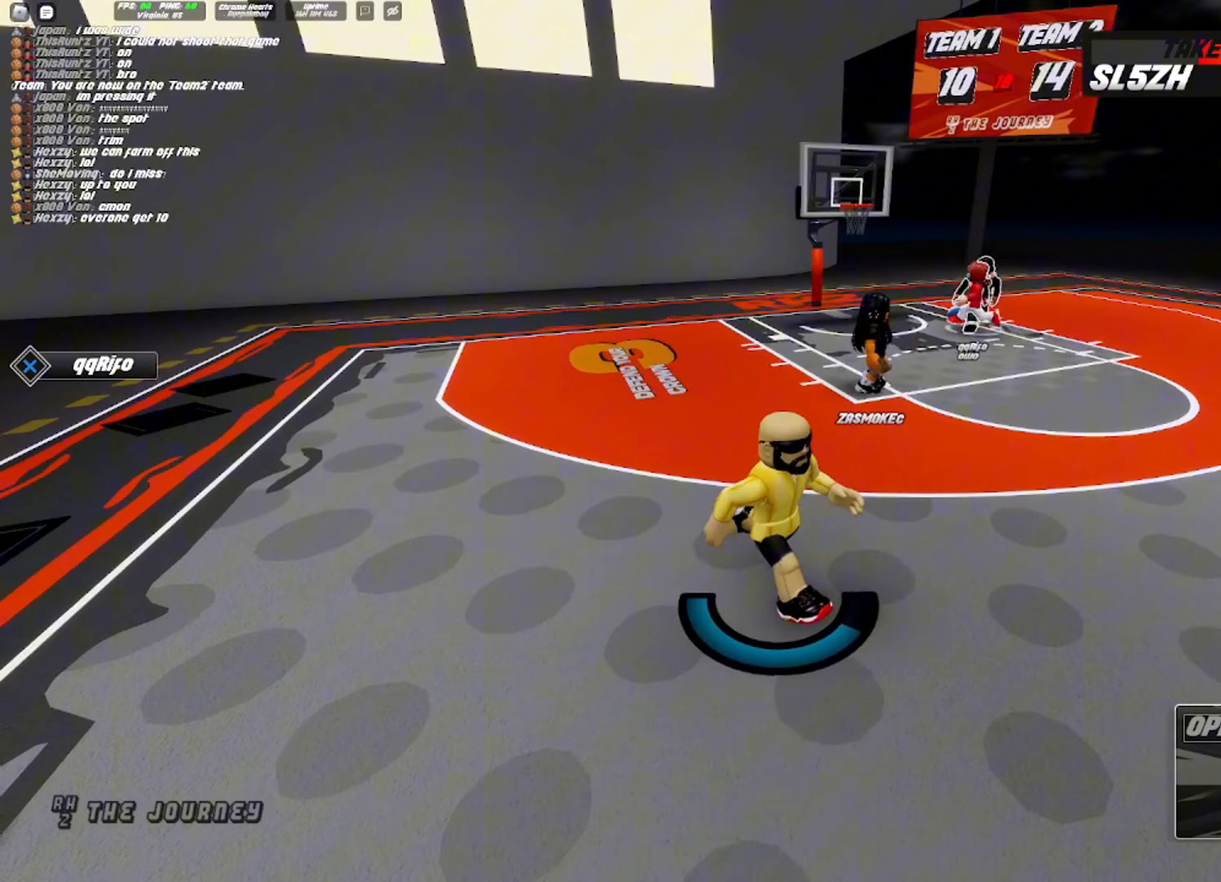
{"buttons": ["R2"], "left_stick": "right", "right_stick": "center", "events": [[183, "R2", "down"]]}
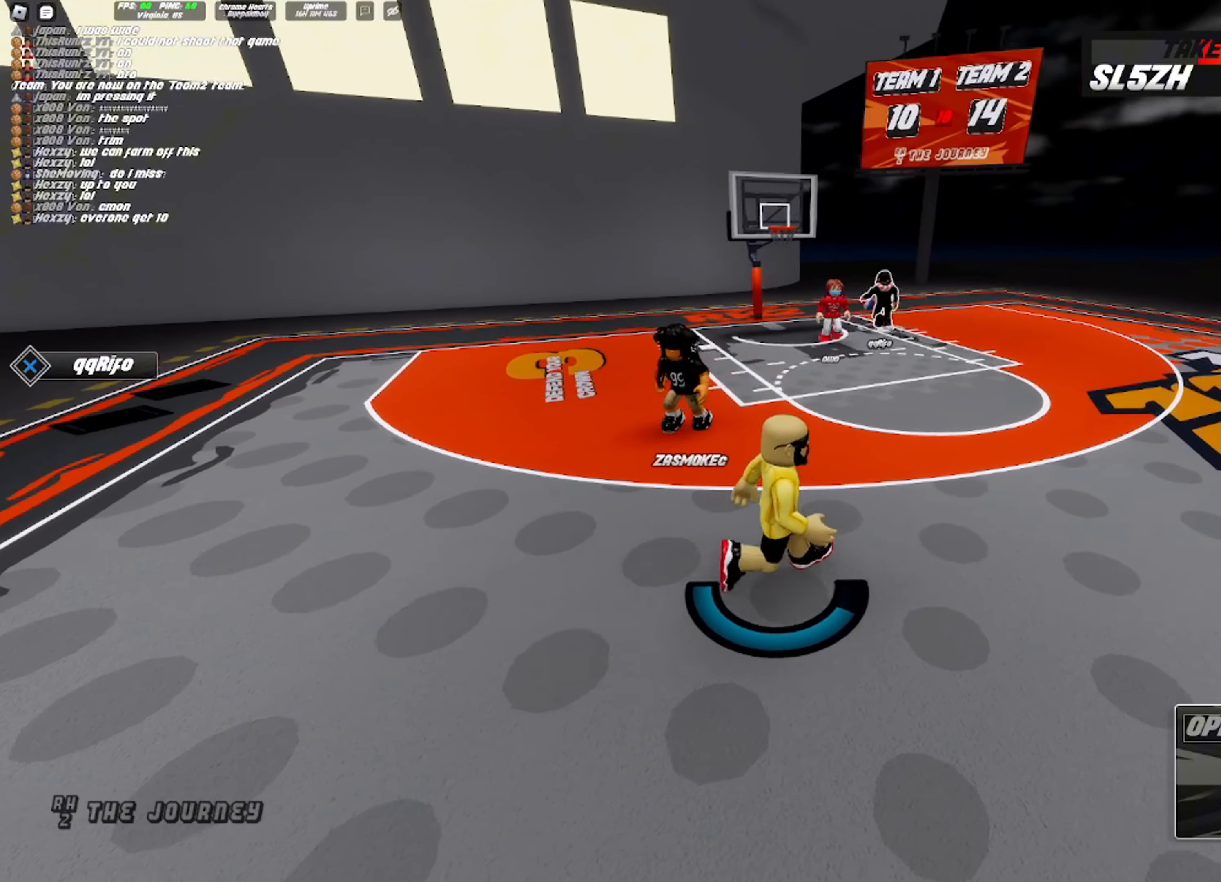
{"buttons": [], "left_stick": "right", "right_stick": "center", "events": [[400, "R2", "up"]]}
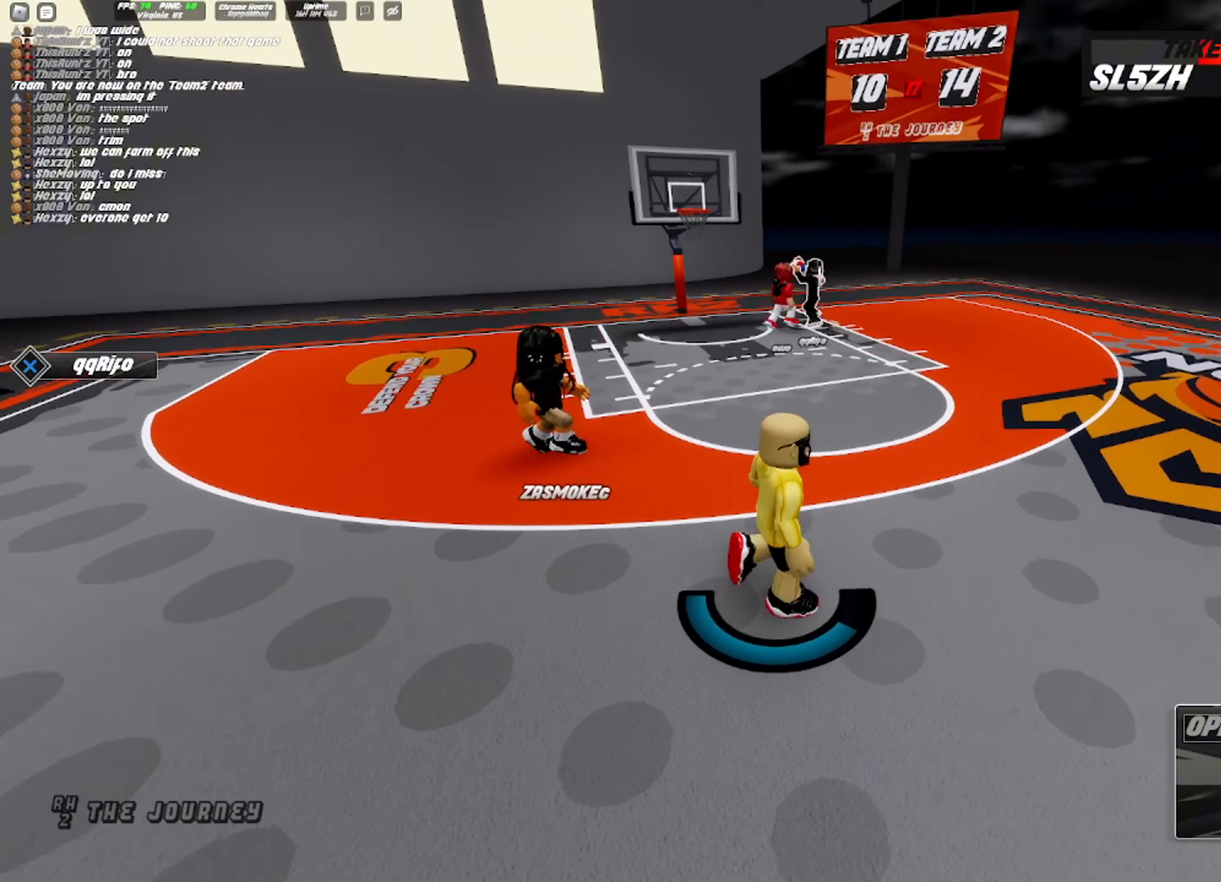
{"buttons": ["R2"], "left_stick": "up", "right_stick": "center", "events": [[133, "left_stick", "up"], [467, "R2", "down"]]}
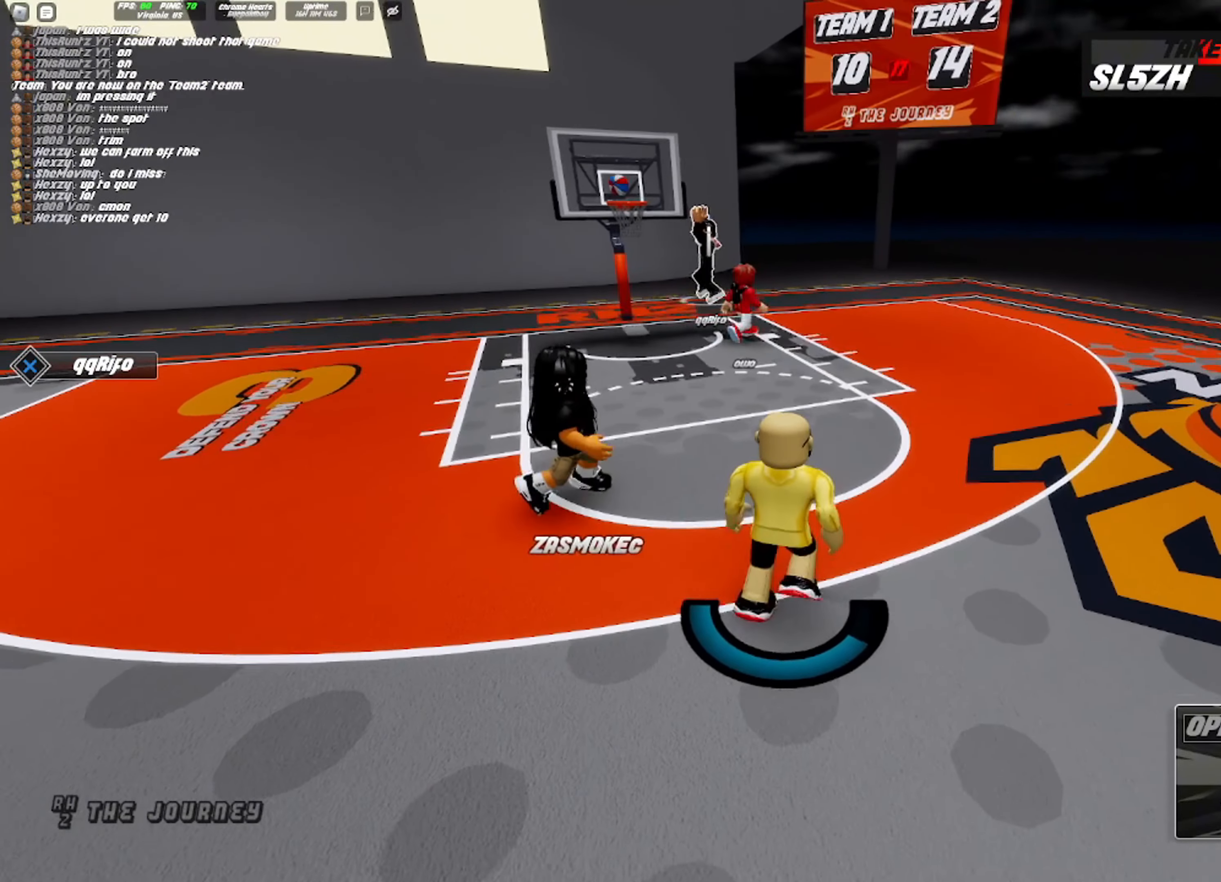
{"buttons": ["R2"], "left_stick": "up", "right_stick": "center", "events": []}
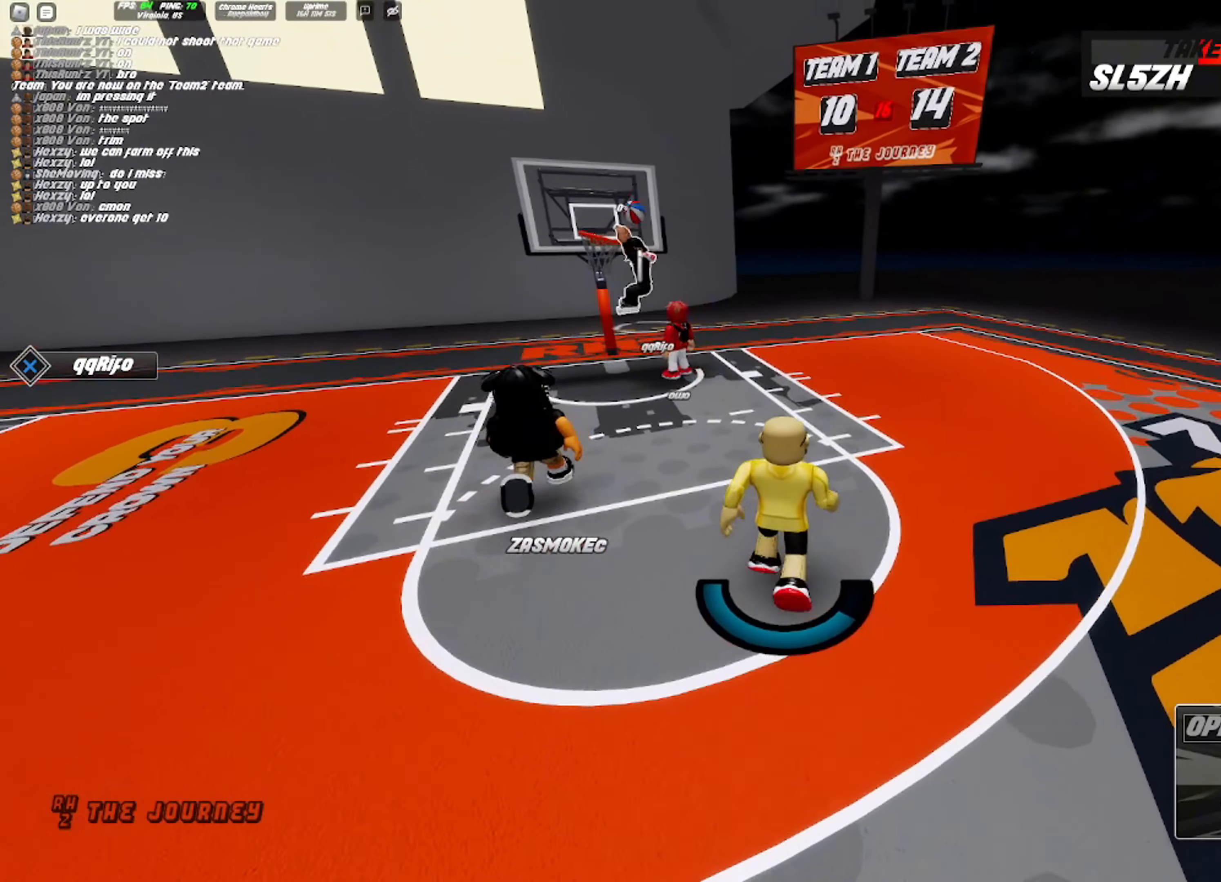
{"buttons": ["R2"], "left_stick": "down-left", "right_stick": "center", "events": [[467, "left_stick", "down-left"]]}
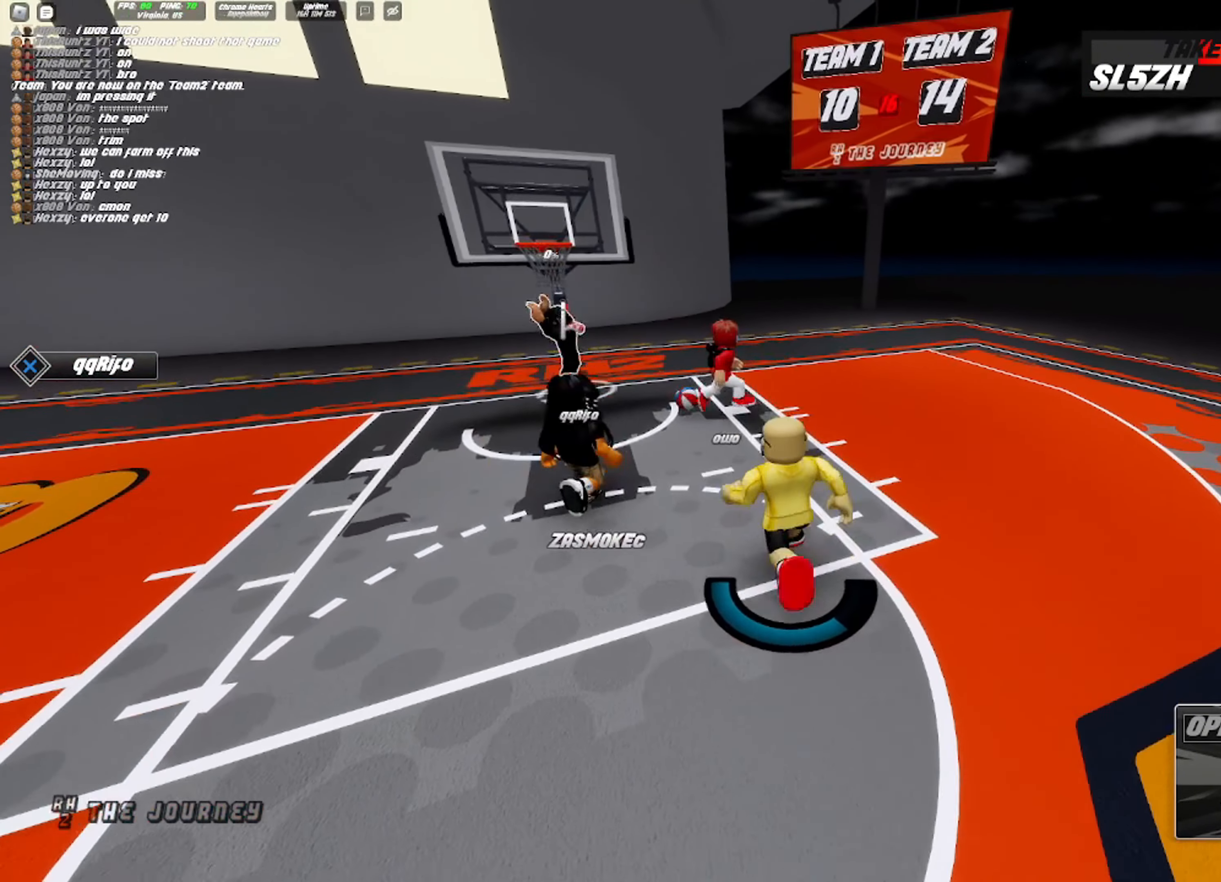
{"buttons": [], "left_stick": "up-right", "right_stick": "center", "events": [[50, "R2", "up"], [167, "left_stick", "up-left"], [267, "left_stick", "right"], [417, "left_stick", "up"], [500, "left_stick", "up-right"]]}
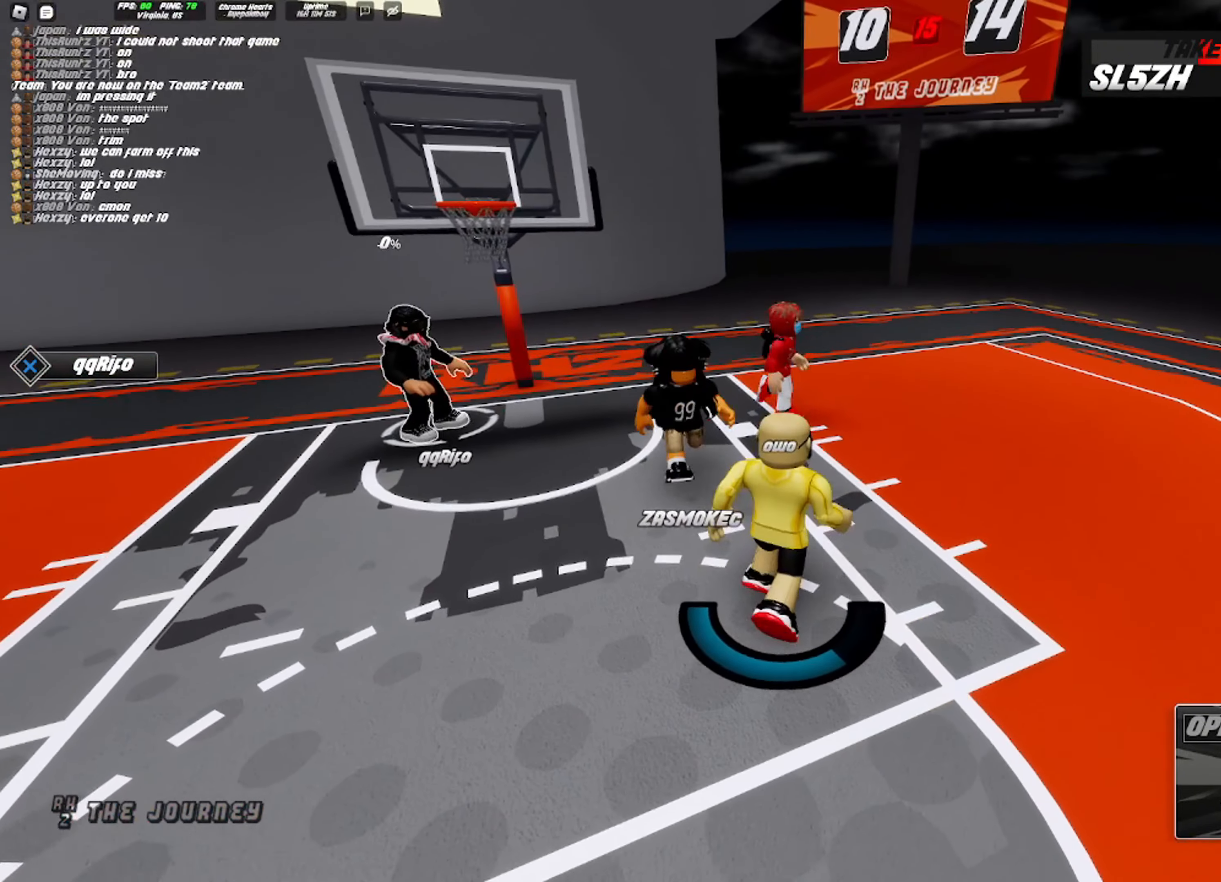
{"buttons": [], "left_stick": "up-right", "right_stick": "center", "events": [[33, "left_stick", "right"], [117, "left_stick", "down"], [183, "left_stick", "left"], [317, "left_stick", "up-right"]]}
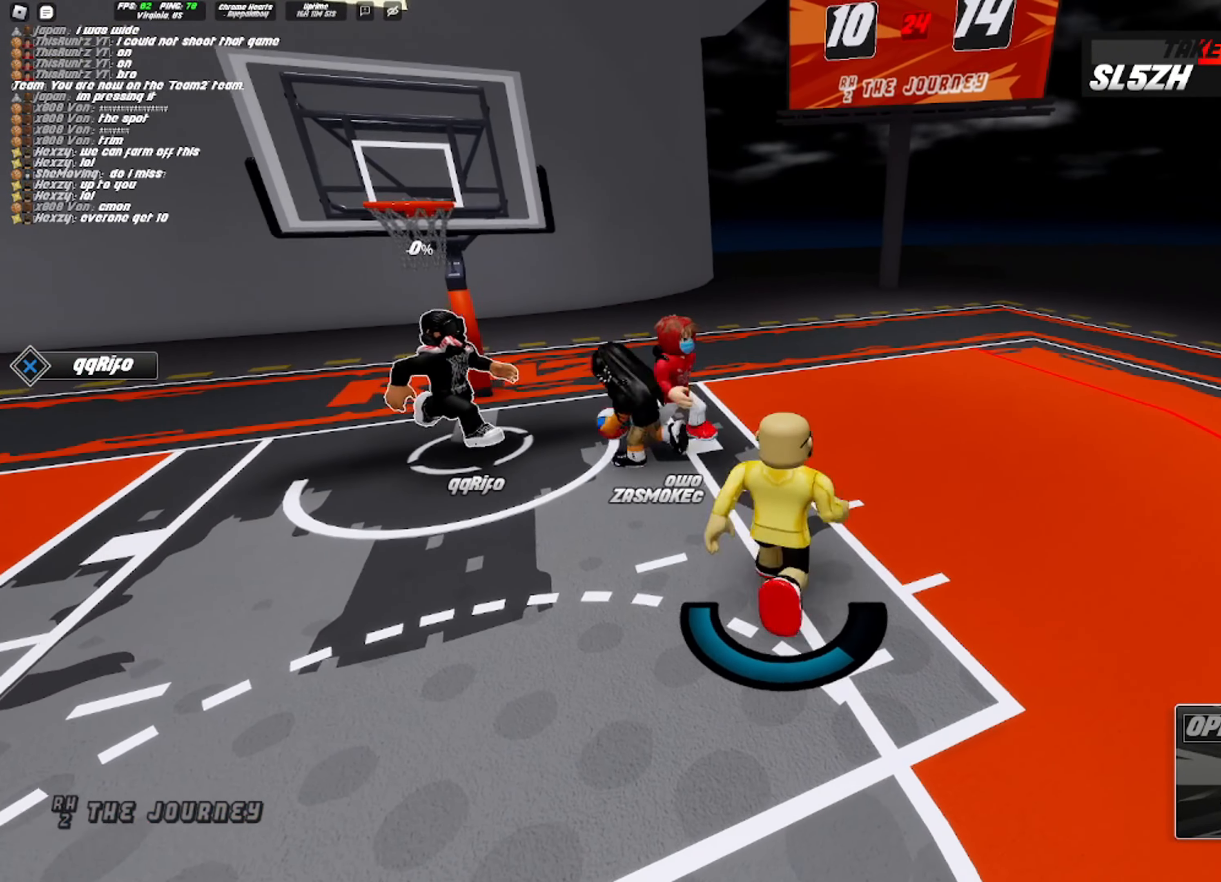
{"buttons": ["R2"], "left_stick": "down-left", "right_stick": "center", "events": [[83, "left_stick", "left"], [167, "R2", "down"], [167, "left_stick", "down-left"]]}
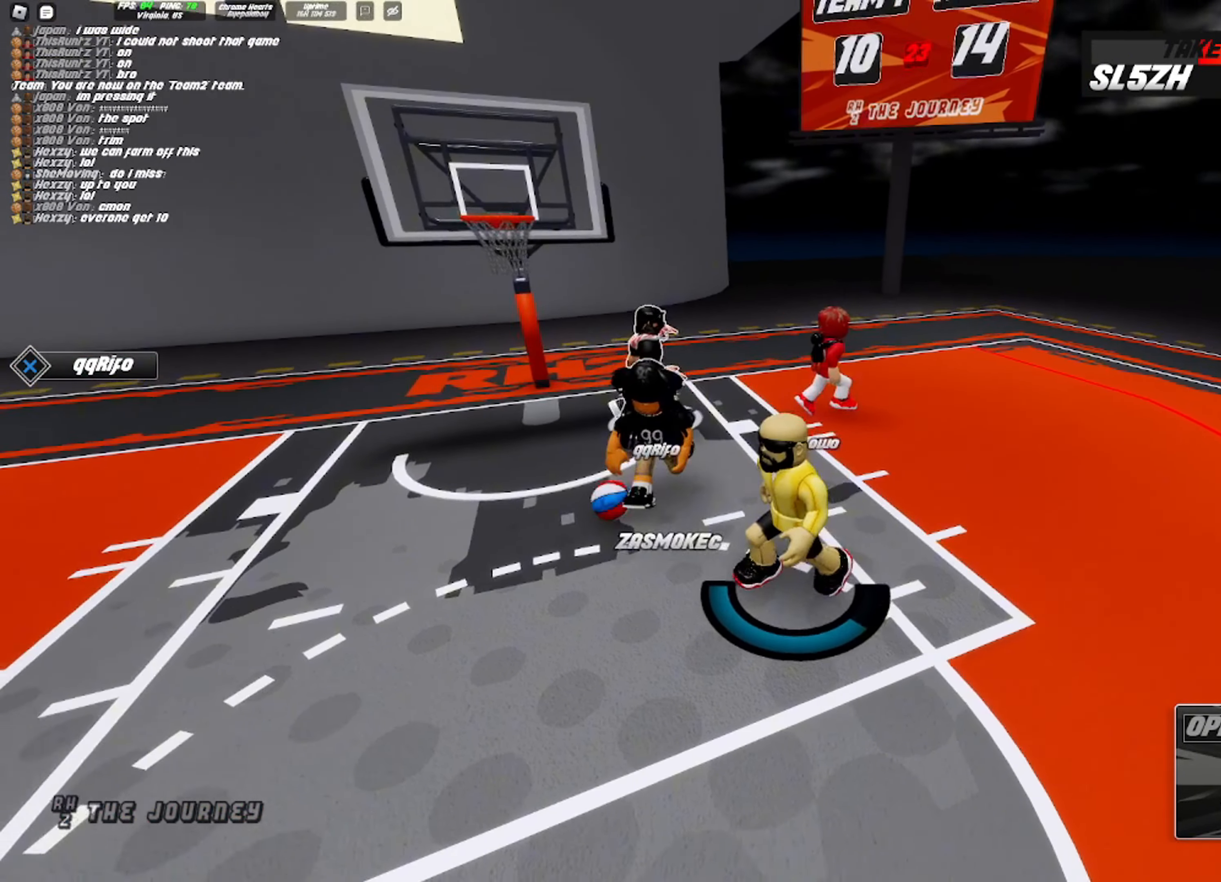
{"buttons": [], "left_stick": "down", "right_stick": "center", "events": [[200, "SQUARE", "down"], [250, "left_stick", "left"], [267, "SQUARE", "up"], [350, "R2", "up"], [367, "left_stick", "down"]]}
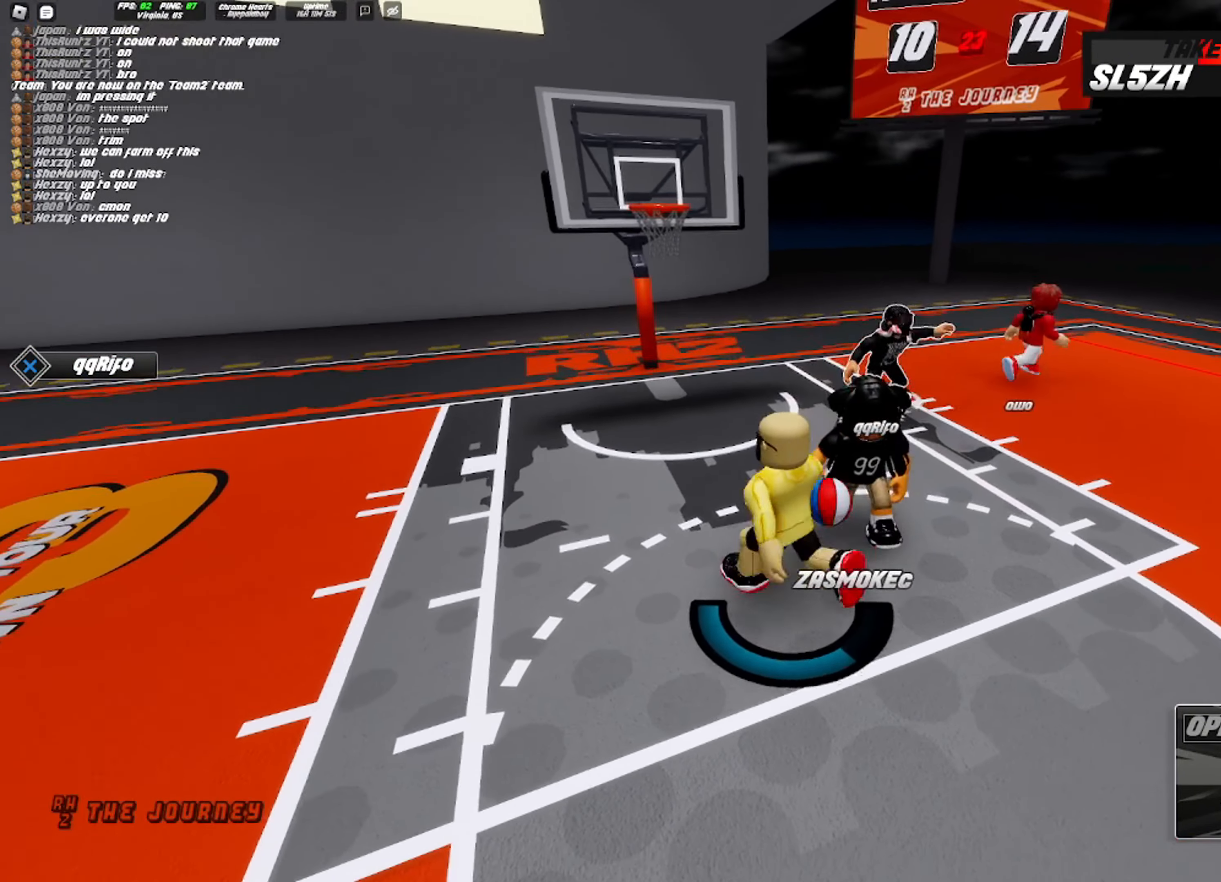
{"buttons": ["R2"], "left_stick": "up-left", "right_stick": "center", "events": [[150, "left_stick", "down-left"], [383, "left_stick", "up-left"], [417, "R2", "down"]]}
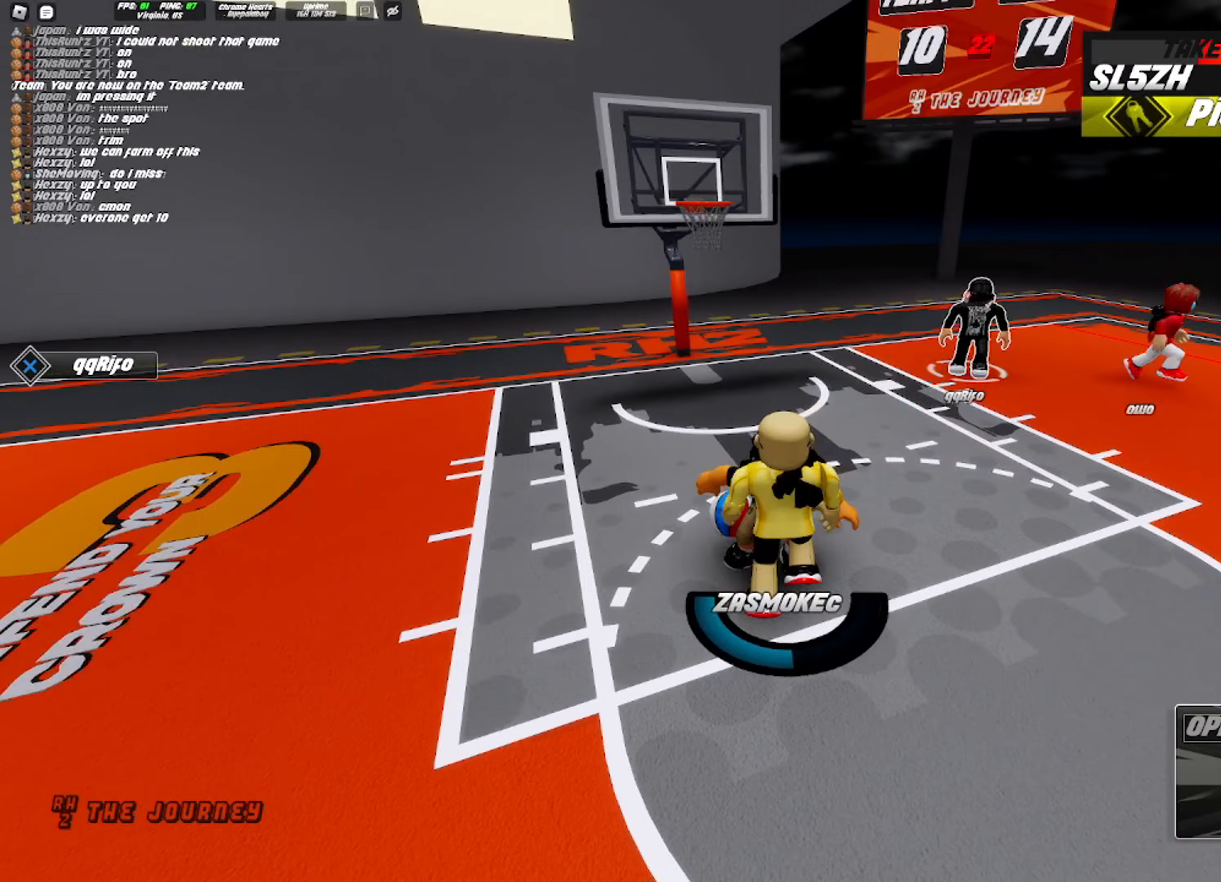
{"buttons": ["R2"], "left_stick": "up-left", "right_stick": "left", "events": [[17, "right_stick", "down-left"], [233, "right_stick", "center"], [400, "right_stick", "left"]]}
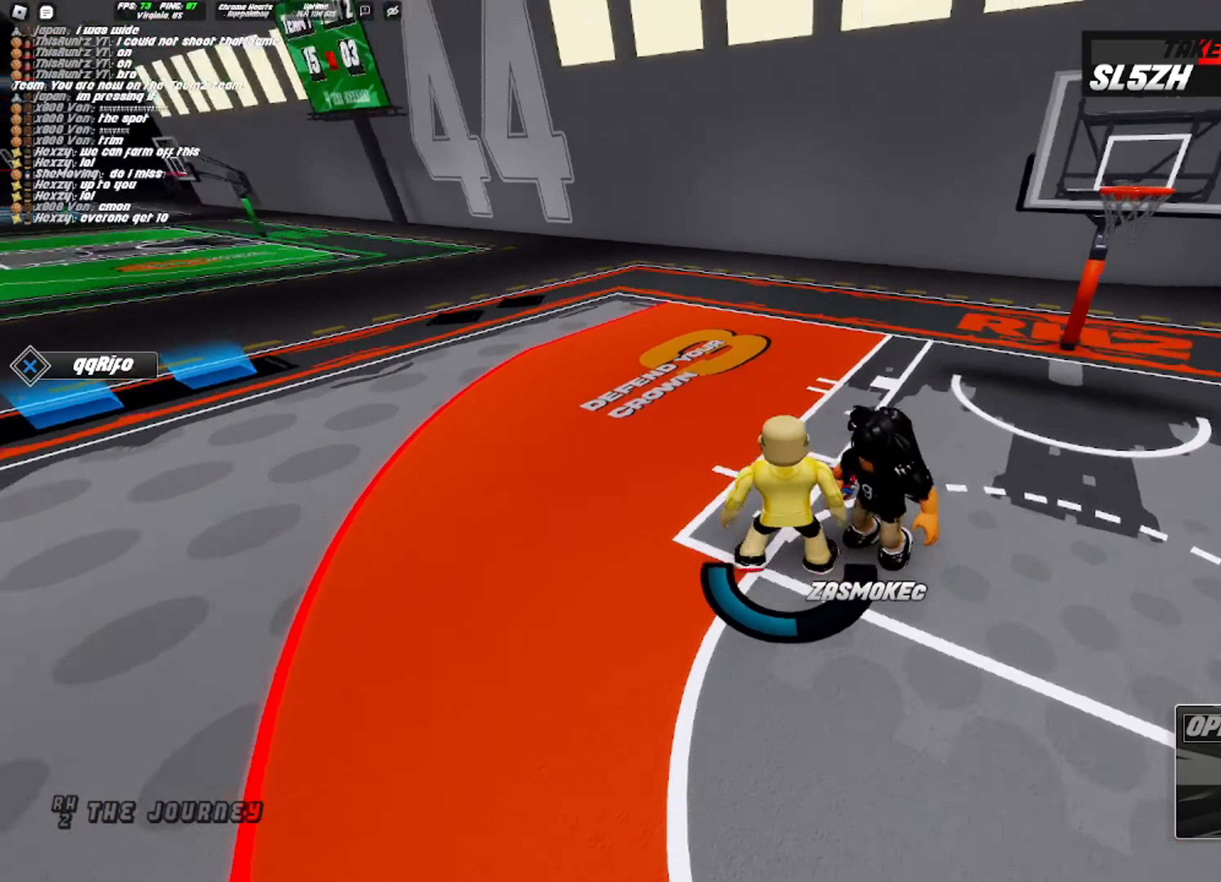
{"buttons": [], "left_stick": "down-left", "right_stick": "right", "events": [[33, "left_stick", "up"], [100, "right_stick", "center"], [200, "left_stick", "up-right"], [400, "left_stick", "down-right"], [417, "right_stick", "right"], [467, "R2", "up"], [467, "left_stick", "down-left"]]}
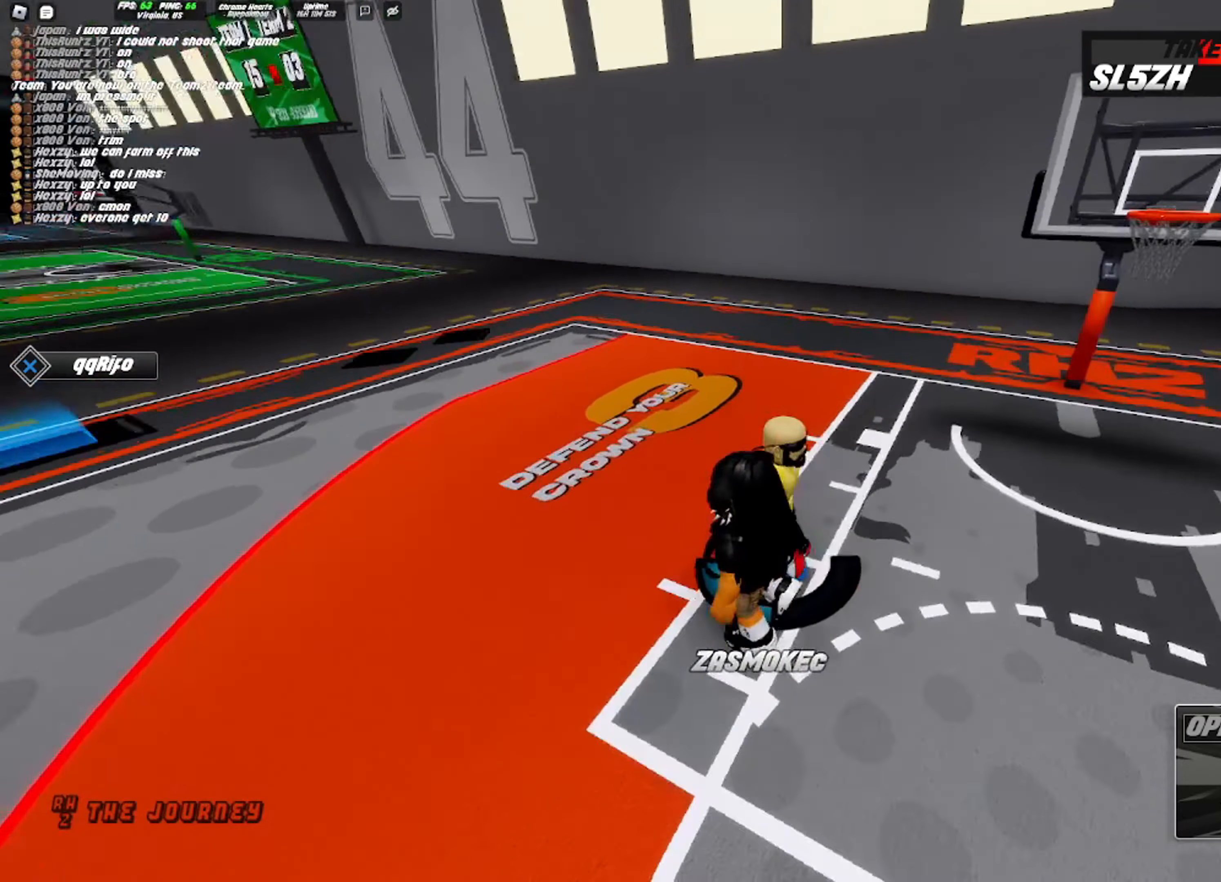
{"buttons": [], "left_stick": "down", "right_stick": "center", "events": [[100, "right_stick", "center"], [200, "left_stick", "down-right"], [317, "left_stick", "down"]]}
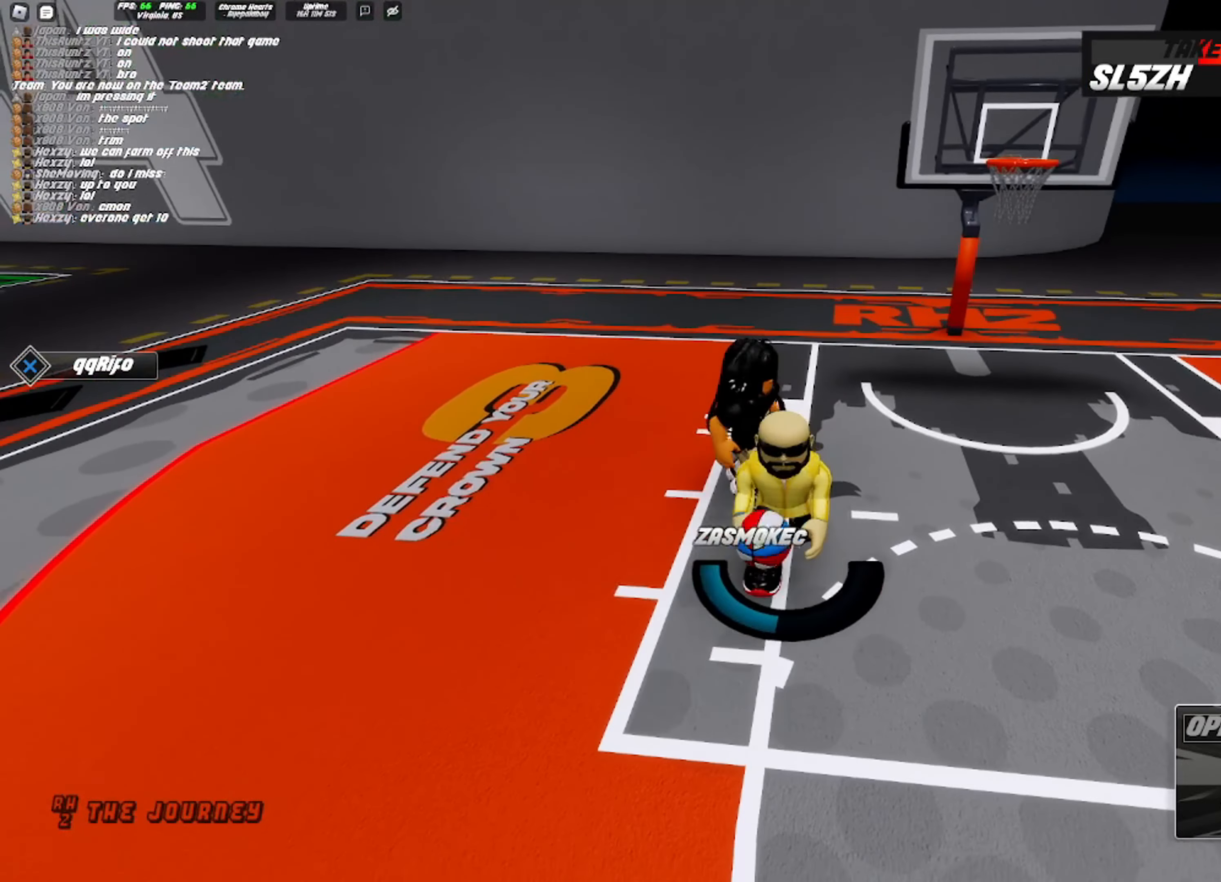
{"buttons": ["R2"], "left_stick": "down", "right_stick": "right", "events": [[33, "right_stick", "right"], [217, "right_stick", "center"], [450, "right_stick", "right"], [500, "R2", "down"]]}
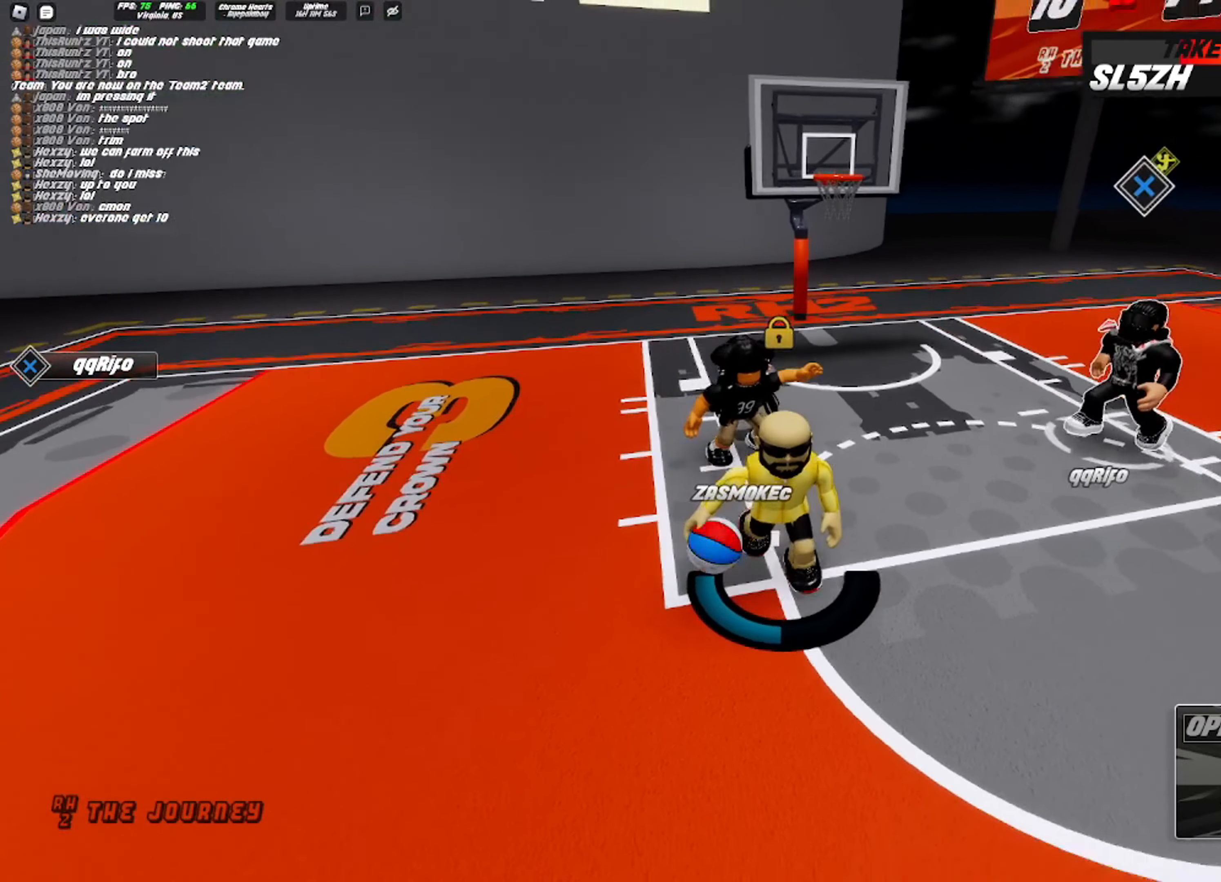
{"buttons": ["R2", "DPAD_LEFT"], "left_stick": "down", "right_stick": "center", "events": [[133, "right_stick", "center"], [150, "R2", "up"], [267, "R2", "down"], [333, "DPAD_DOWN", "down"], [400, "DPAD_DOWN", "up"], [500, "DPAD_LEFT", "down"]]}
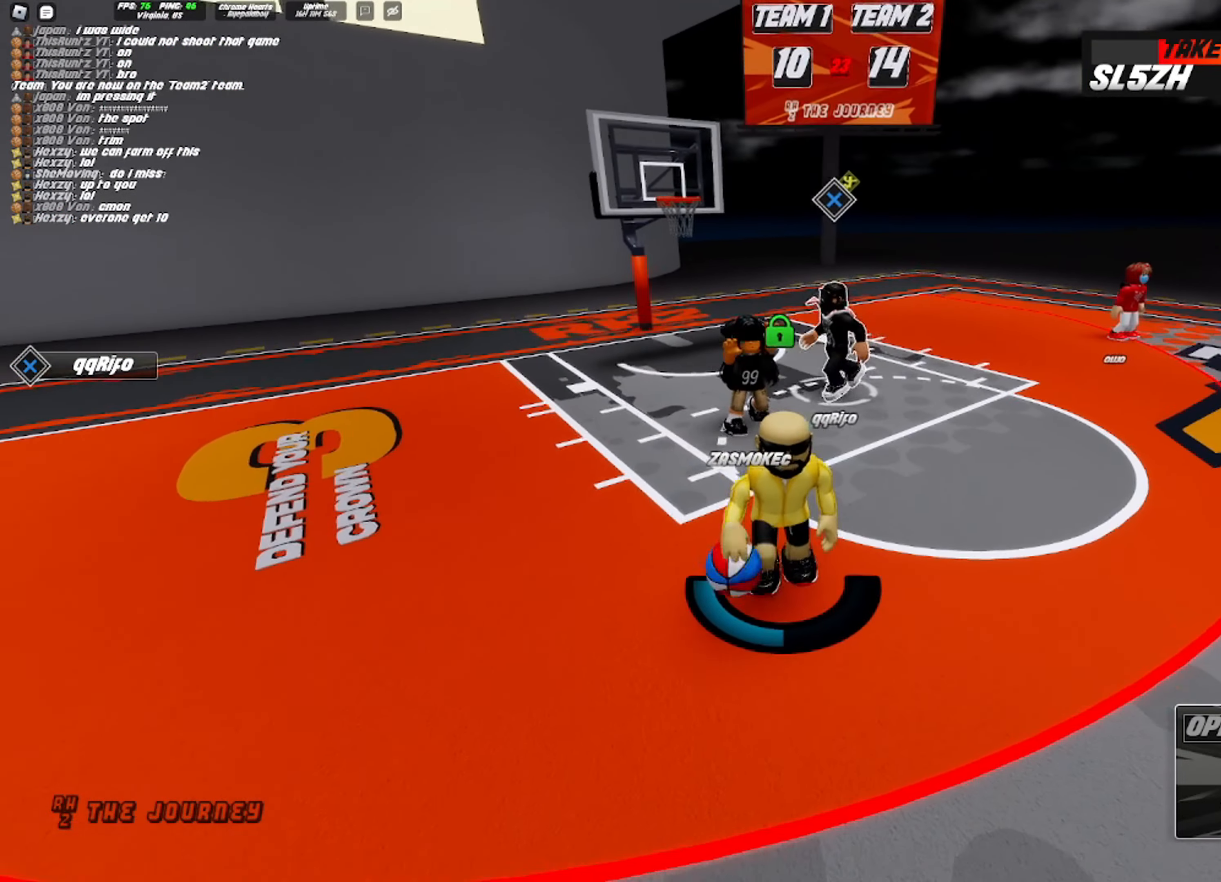
{"buttons": [], "left_stick": "center", "right_stick": "center", "events": [[100, "DPAD_LEFT", "up"], [133, "R2", "up"], [450, "left_stick", "center"]]}
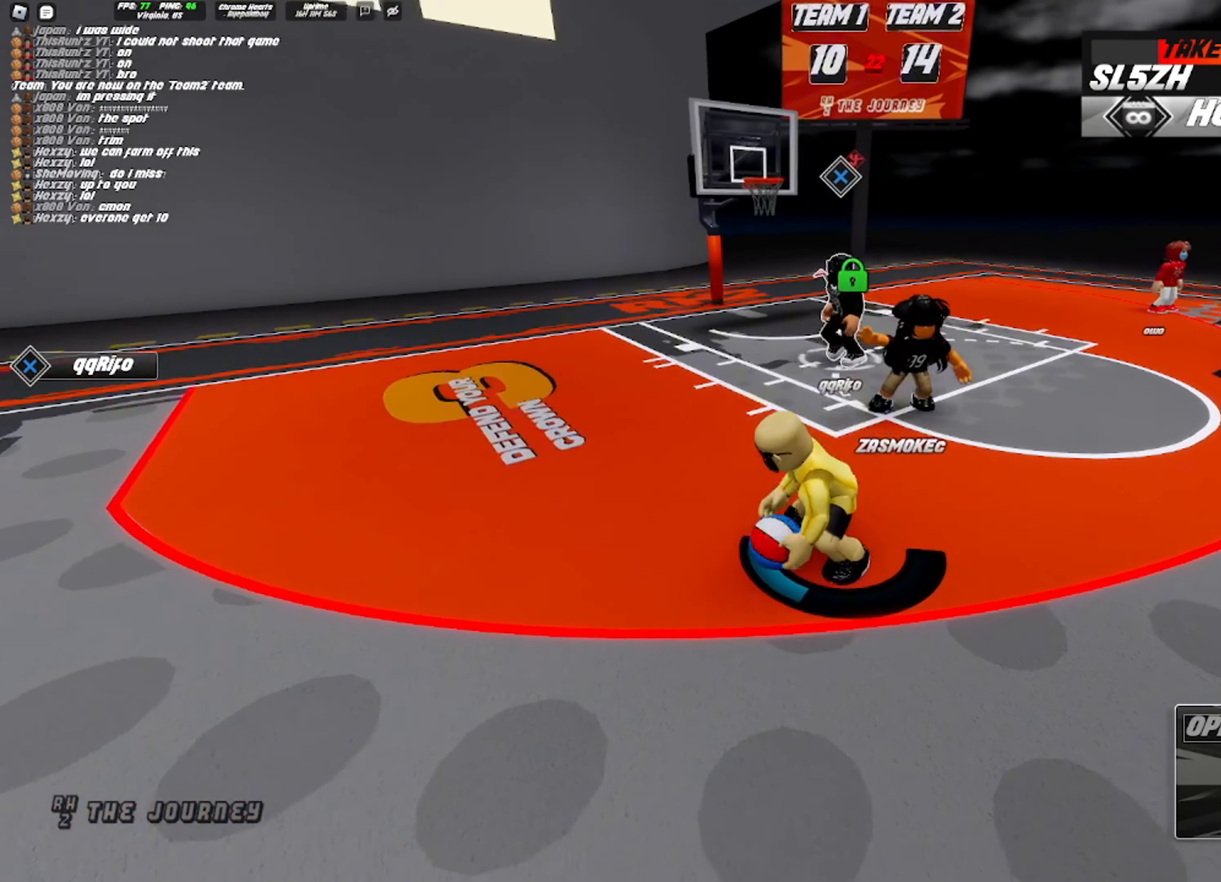
{"buttons": ["CROSS"], "left_stick": "down", "right_stick": "center"}
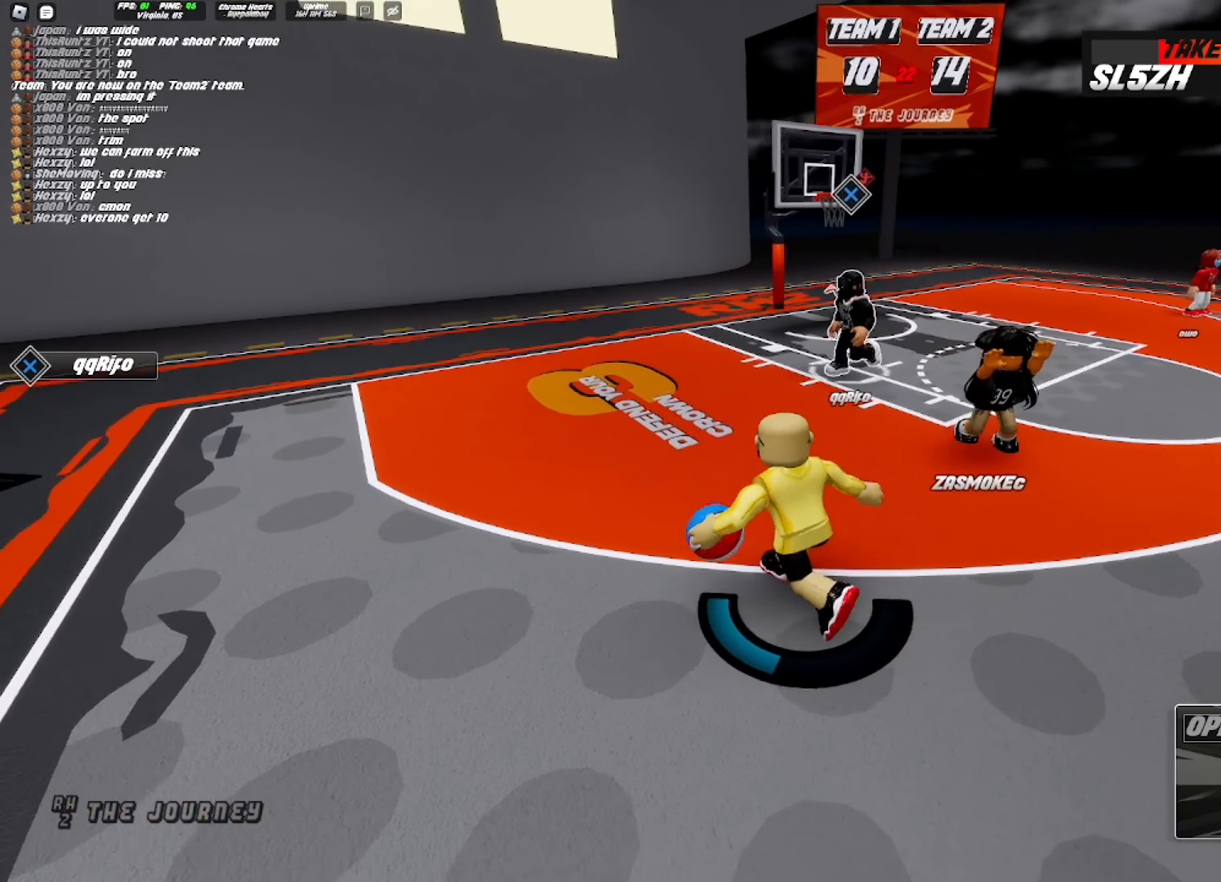
{"buttons": ["CROSS"], "left_stick": "up", "right_stick": "center", "events": [[150, "CROSS", "up"], [217, "CROSS", "down"], [283, "R1", "down"], [367, "R1", "up"], [383, "CROSS", "up"], [450, "CROSS", "down"], [483, "left_stick", "up"]]}
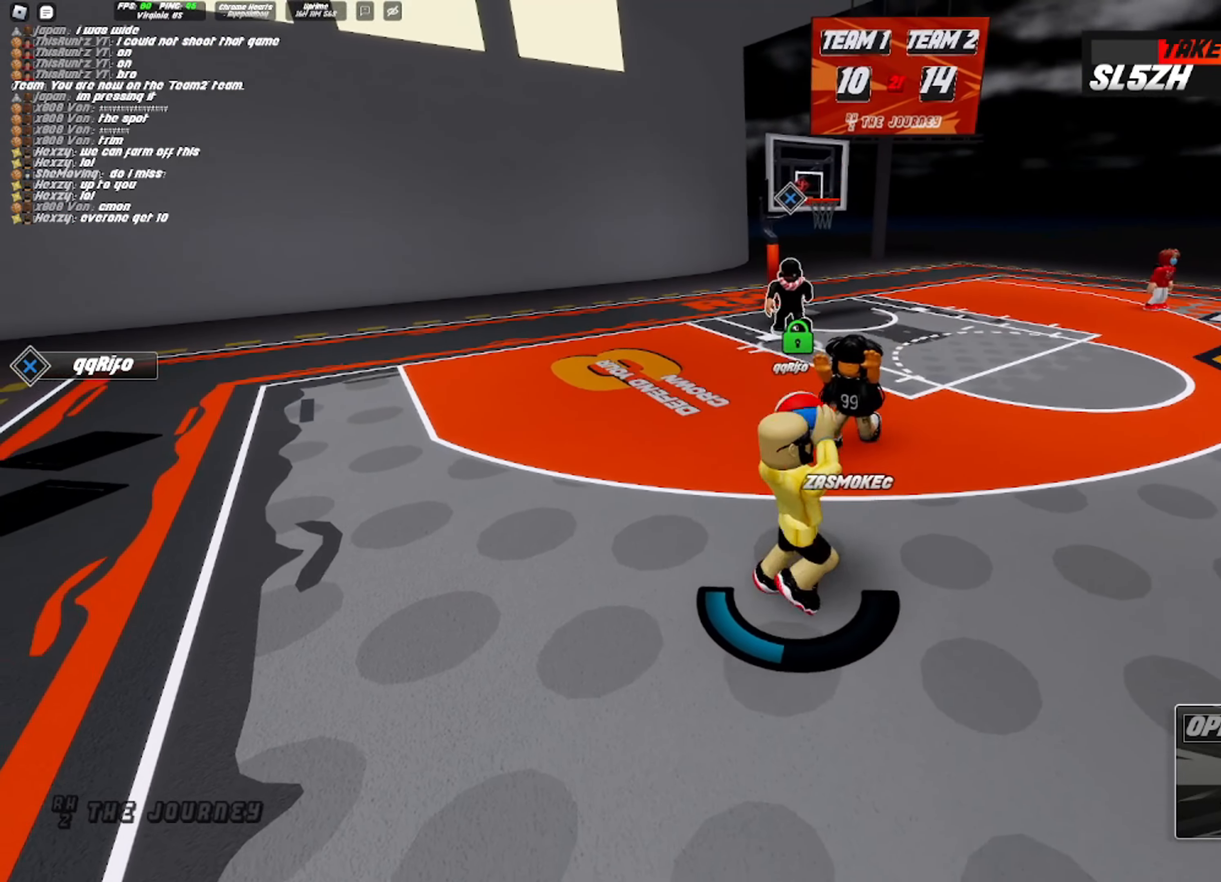
{"buttons": [], "left_stick": "down", "right_stick": "center", "events": [[133, "CROSS", "up"], [217, "left_stick", "down"]]}
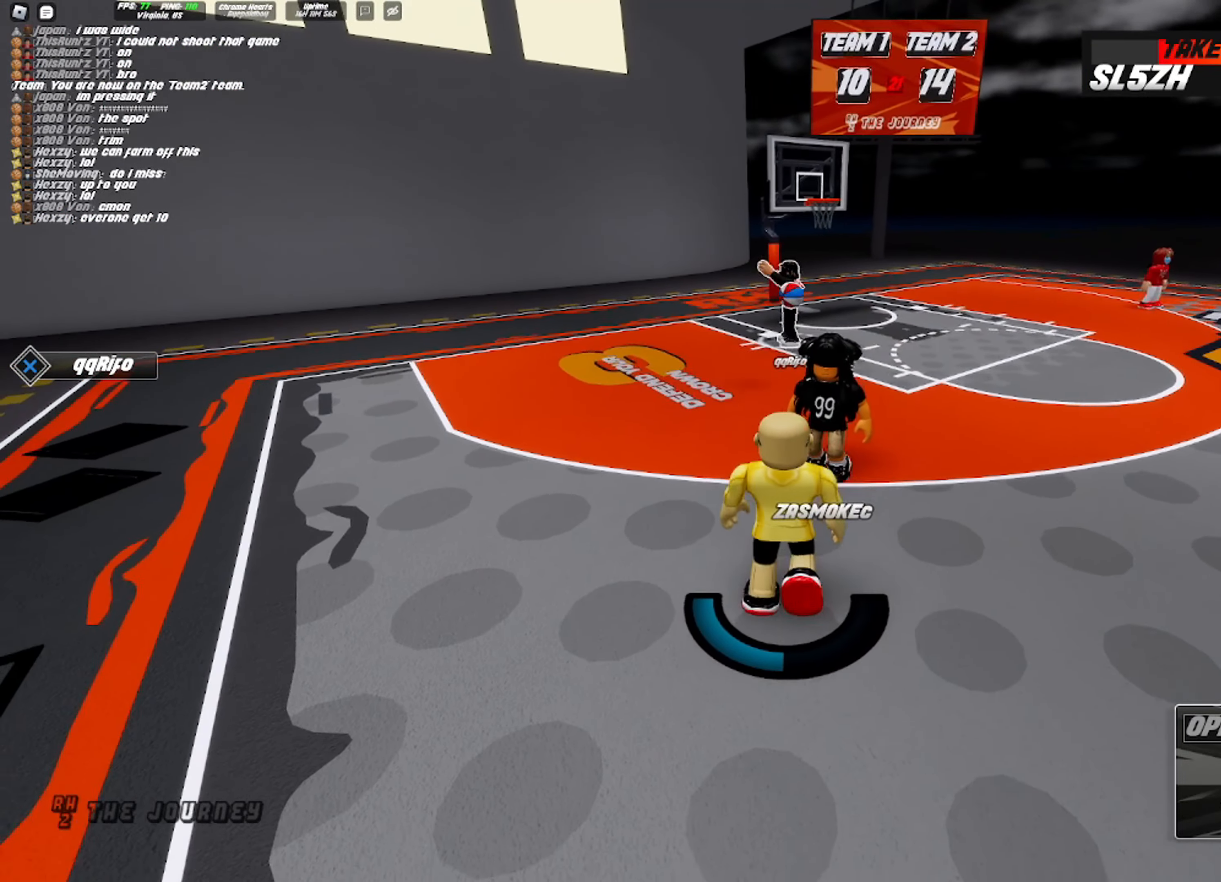
{"buttons": [], "left_stick": "down", "right_stick": "center", "events": []}